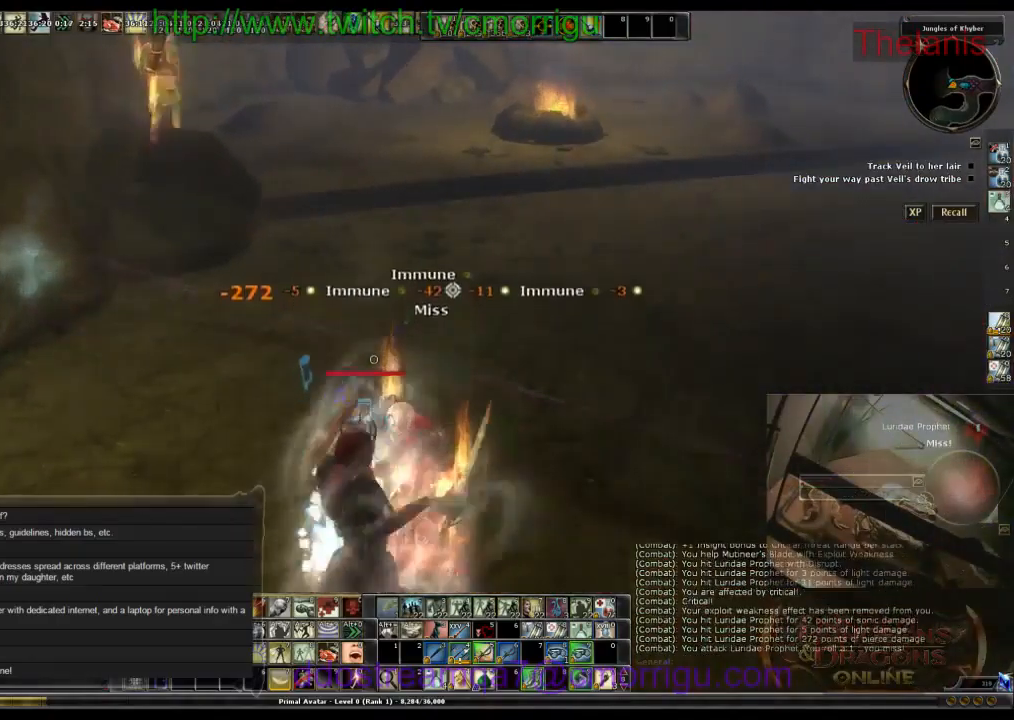
Gameplay with keyboard; each line is a JSON object with the keys held at the frame after it. "events" lists presses ("down") and releases ("up") of ".", "/", "0", "1", "2", "3", "4", "5", "6", "7", "8", "9", "a", "b", "backslash", "backspace", "c", "caps_lock", "comma", "ctrl_l", "ctrl_r", "d", "e", "equals", "escape", "f", "f1", "f10", "f11", "f12", "f2", "f3", "f4", "f5", "f6", "f7", "f8", "f9", "g", "h", "i", "j", "k", "l", "lbracket", "m", "minus", "n", "o", "p", "q", "quote", "r", "rbracket", "return", "s", "semicolon", "shift_l", "shift_r", "space", "t", "tab", "tilde", "u", "v", "w", "x", "y" and "z" between this image and that frame as [ms after this image, input, new state], when the widget could be followed in between. No other keys are recorded. Mouse input is not recorded.
{"keys": ["w"], "events": [[67, "w", "down"], [434, "a", "up"]]}
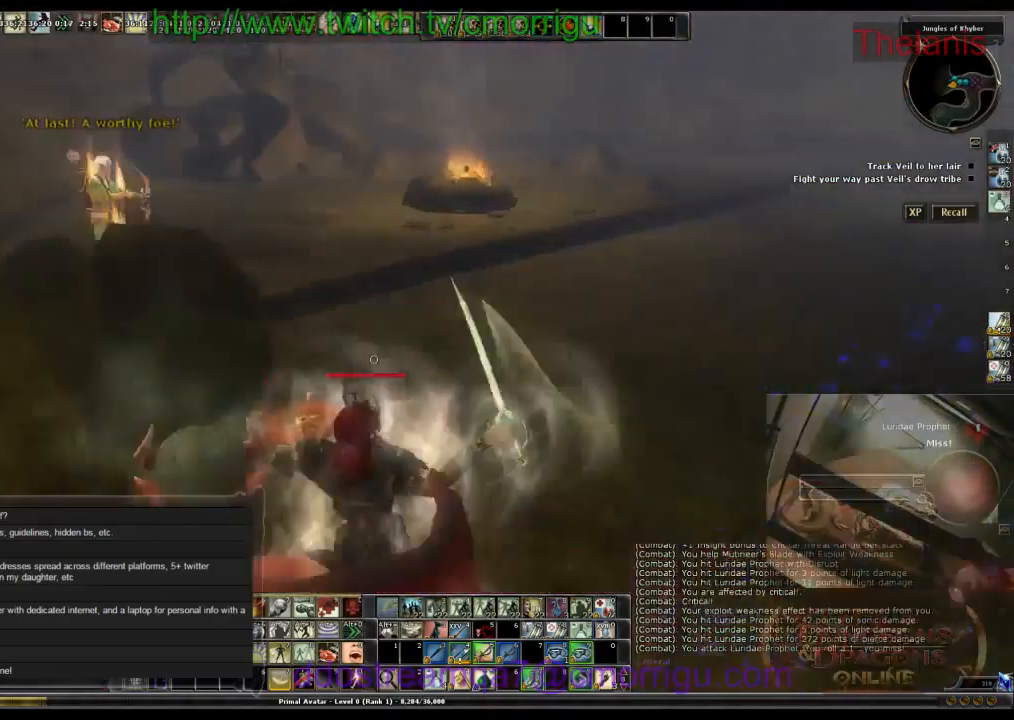
{"keys": [], "events": [[300, "w", "up"]]}
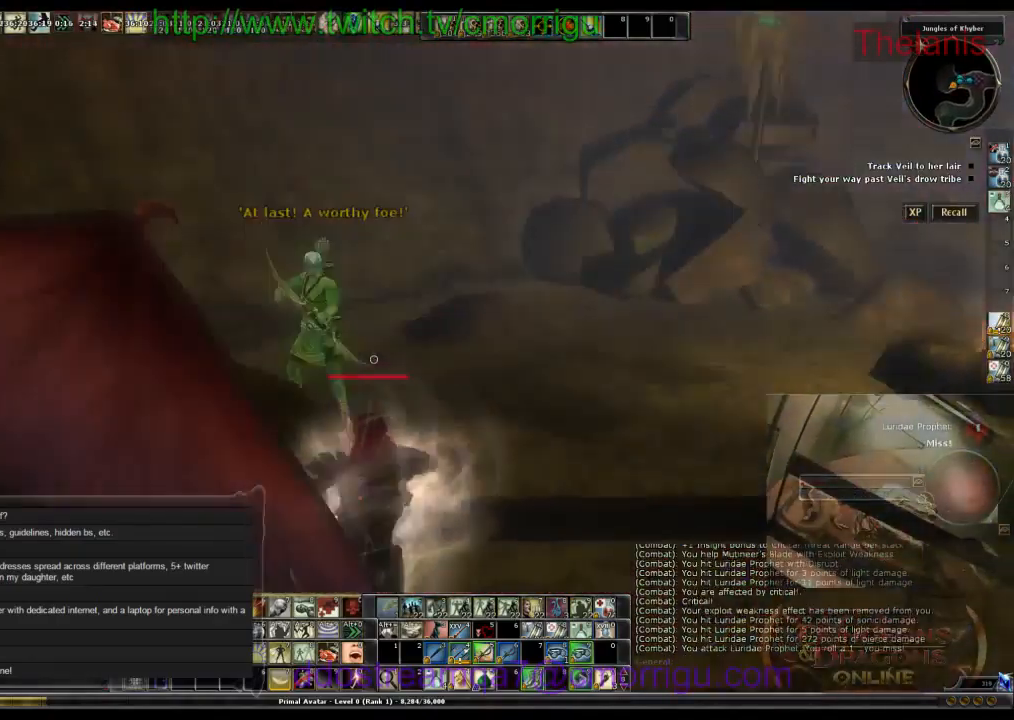
{"keys": ["d", "w"], "events": [[200, "w", "down"], [300, "d", "down"]]}
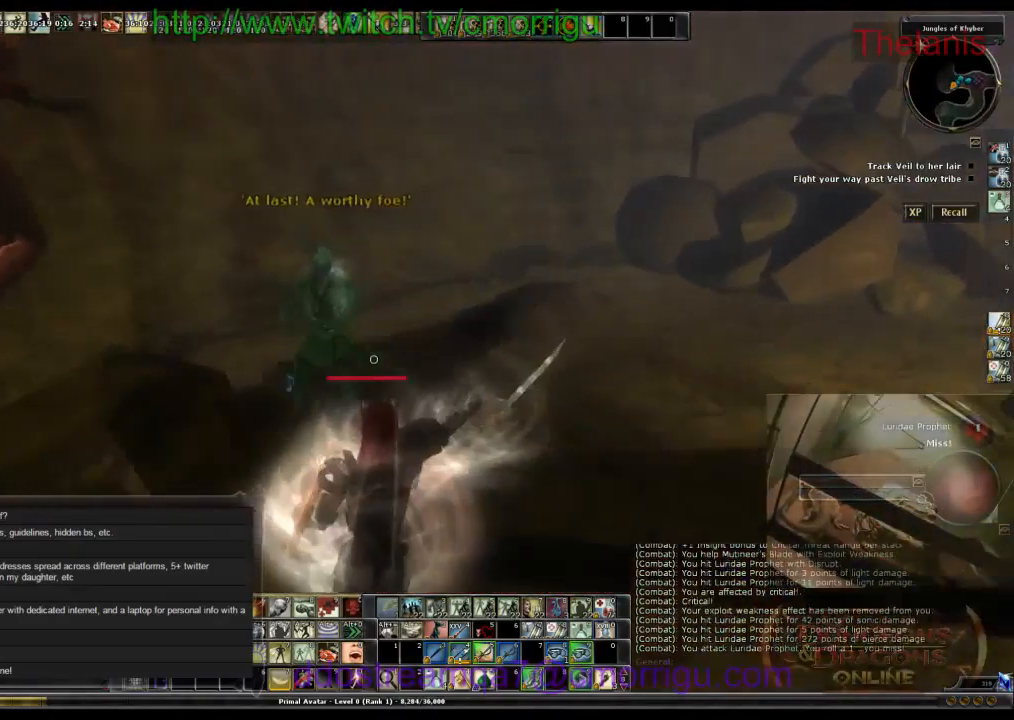
{"keys": [], "events": [[67, "d", "up"], [167, "w", "up"]]}
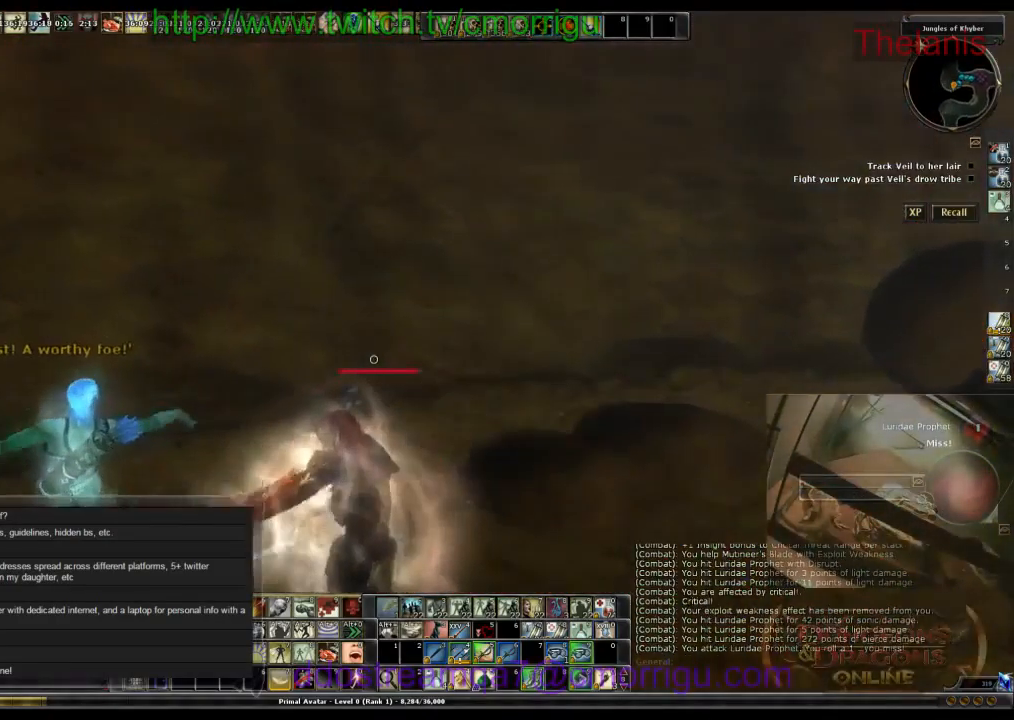
{"keys": ["d", "w"], "events": [[200, "w", "down"], [334, "d", "down"]]}
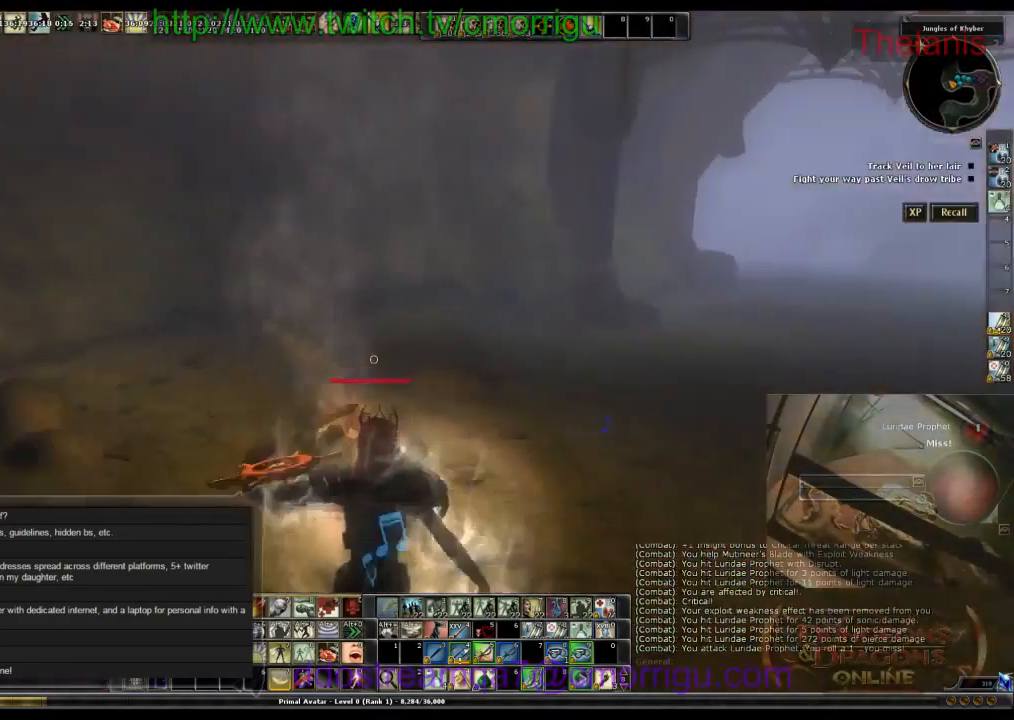
{"keys": ["w"], "events": [[167, "d", "up"]]}
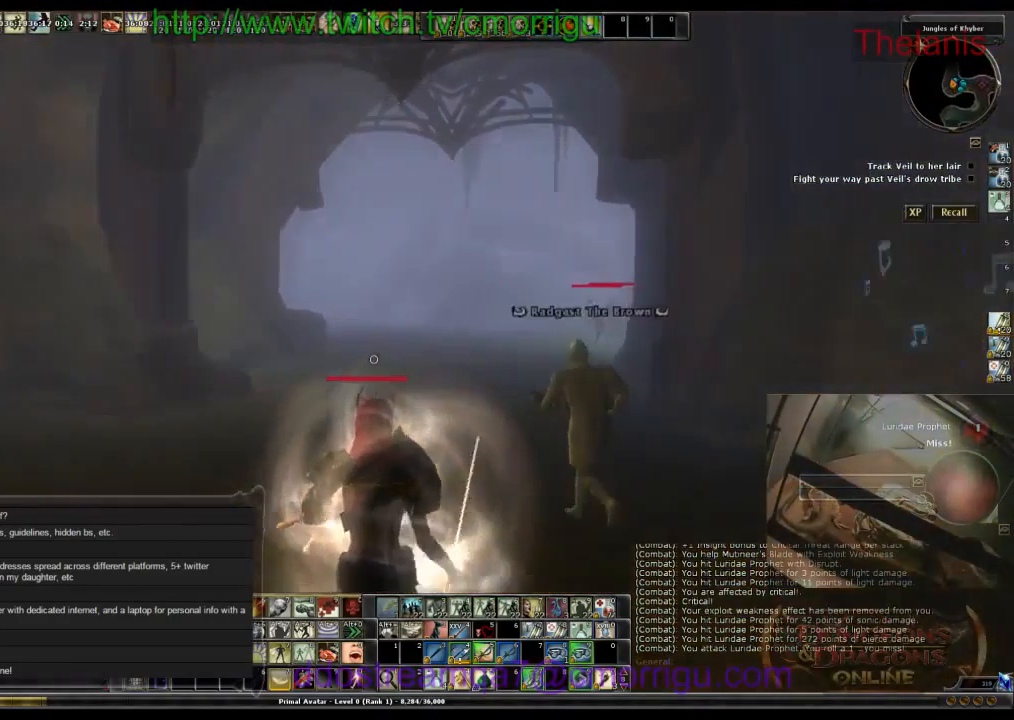
{"keys": ["w"], "events": []}
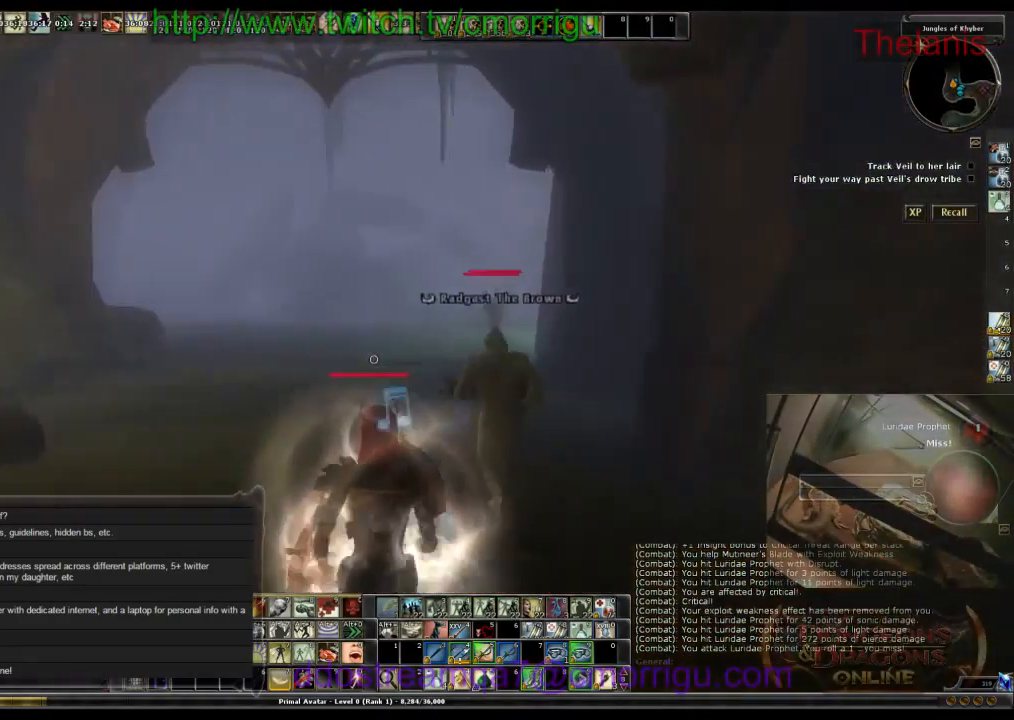
{"keys": ["w"], "events": []}
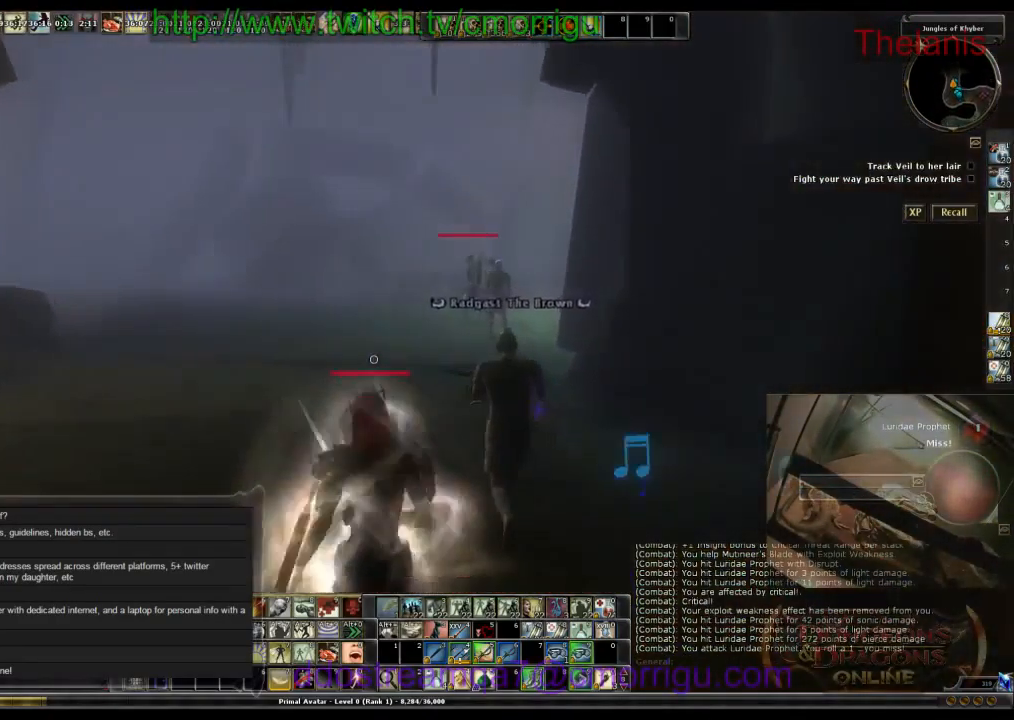
{"keys": ["w"], "events": []}
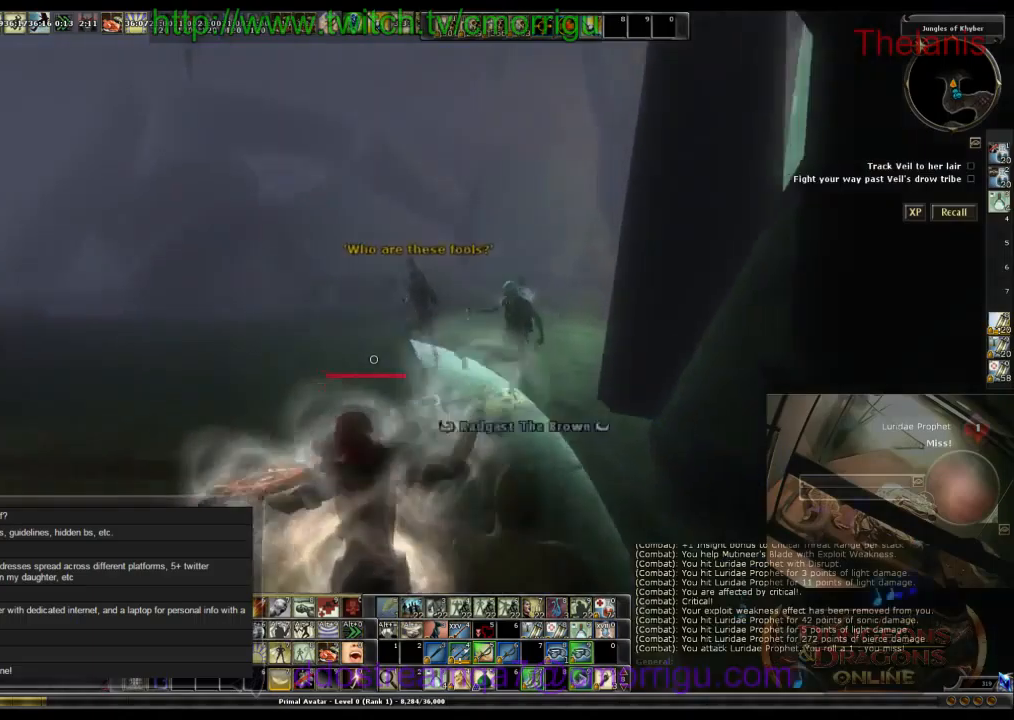
{"keys": [], "events": [[267, "w", "up"]]}
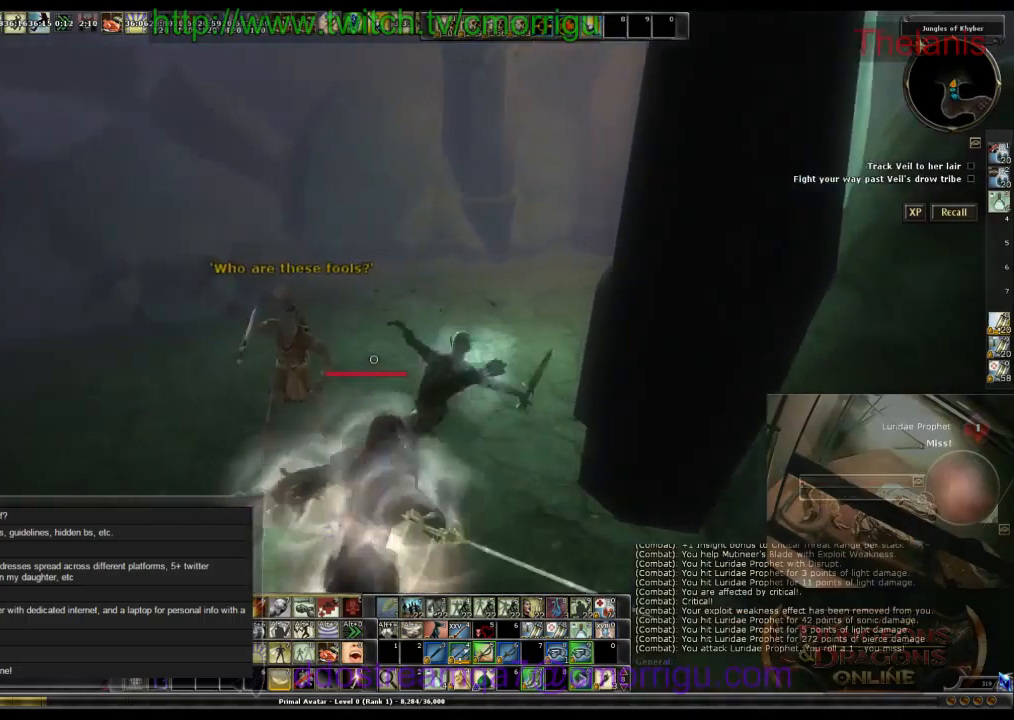
{"keys": [], "events": [[167, "a", "down"], [200, "w", "down"], [367, "a", "up"], [434, "w", "up"]]}
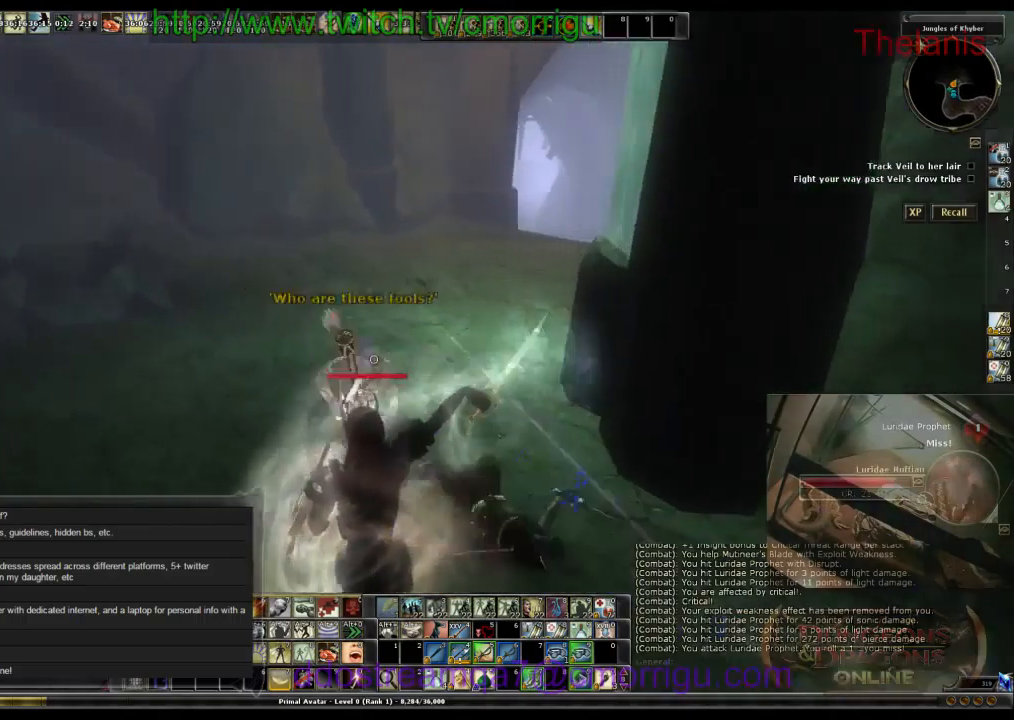
{"keys": [], "events": []}
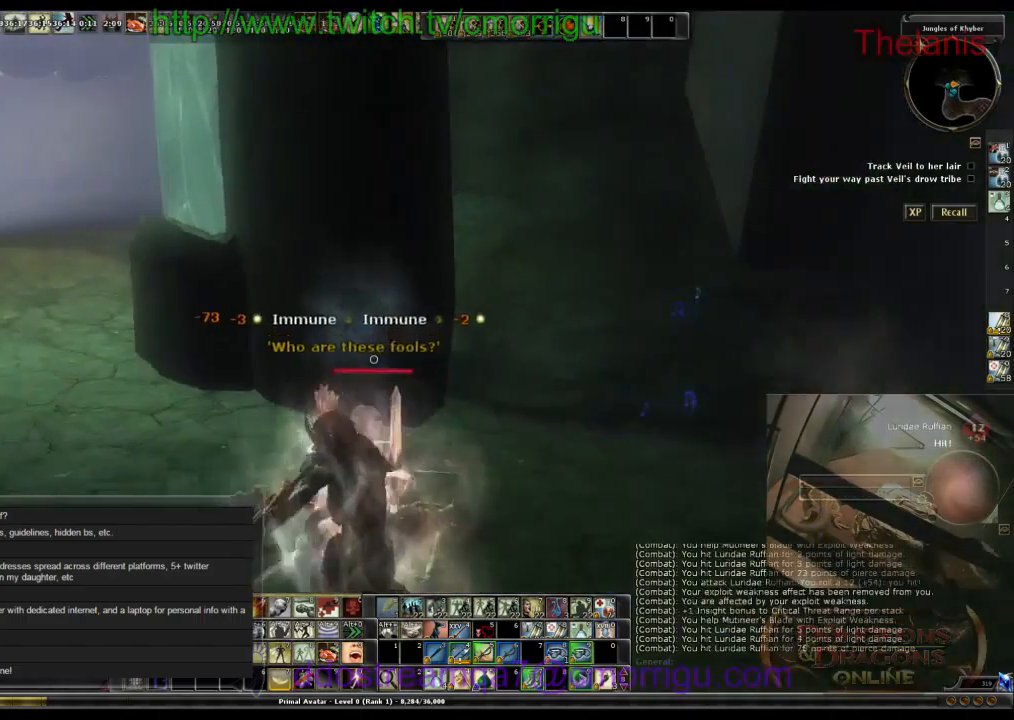
{"keys": [], "events": [[34, "d", "down"], [200, "d", "up"]]}
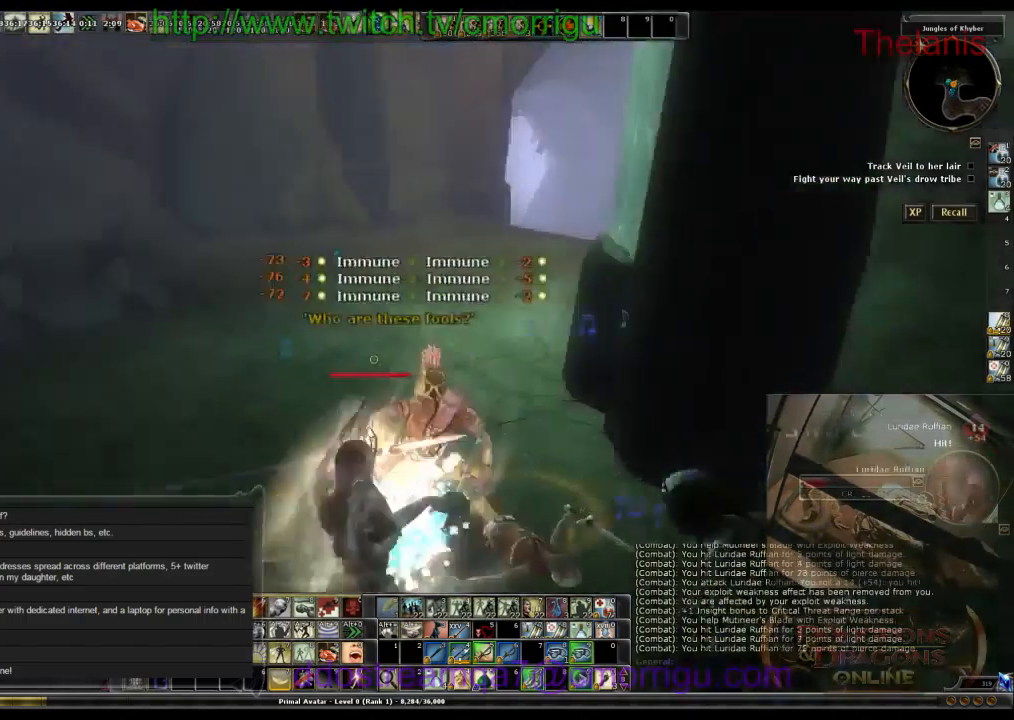
{"keys": [], "events": [[167, "d", "down"], [367, "d", "up"]]}
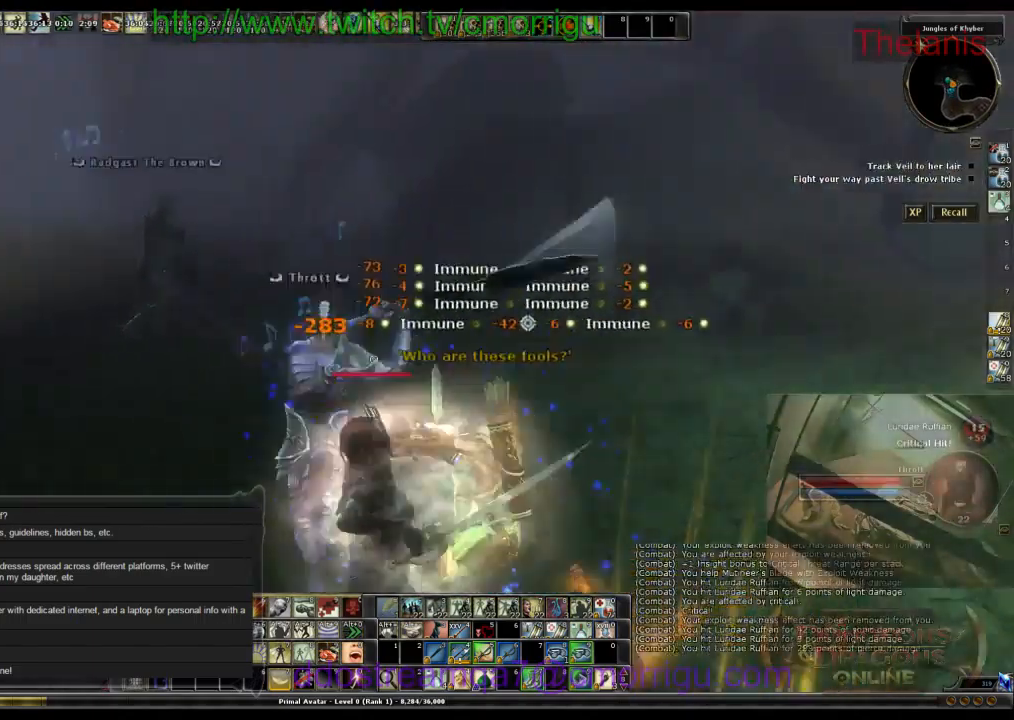
{"keys": [], "events": []}
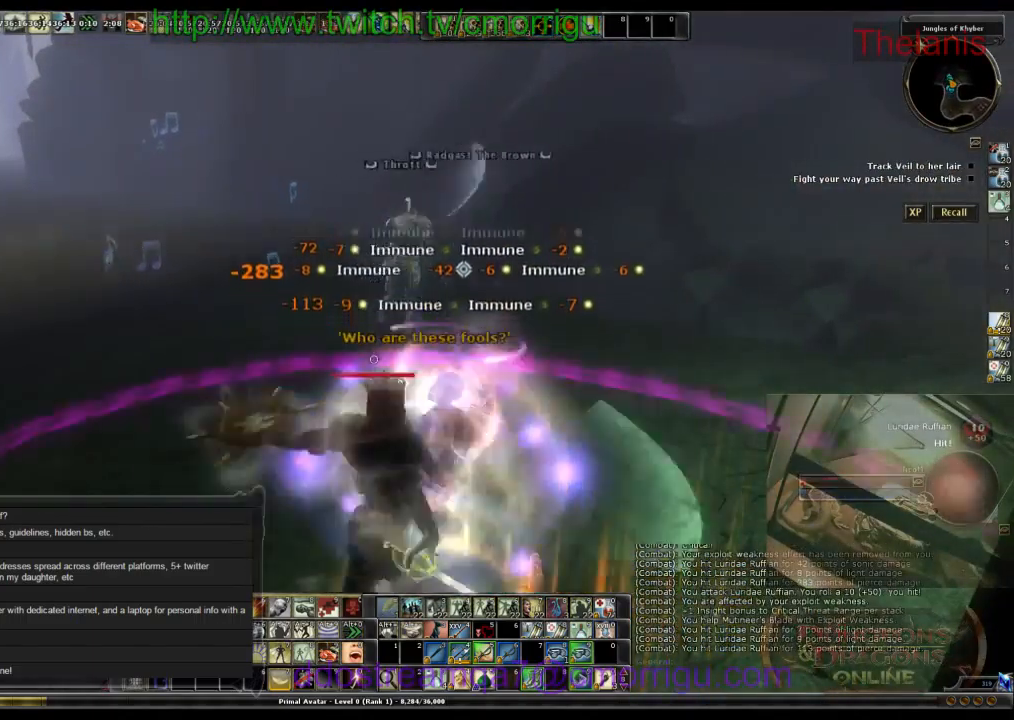
{"keys": [], "events": []}
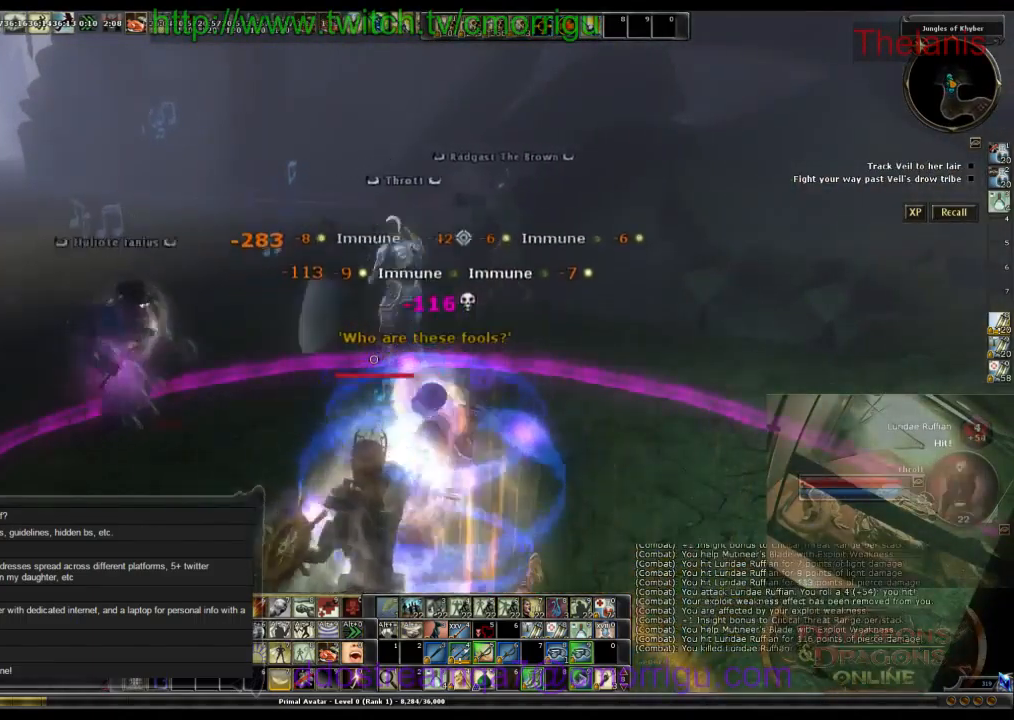
{"keys": [], "events": []}
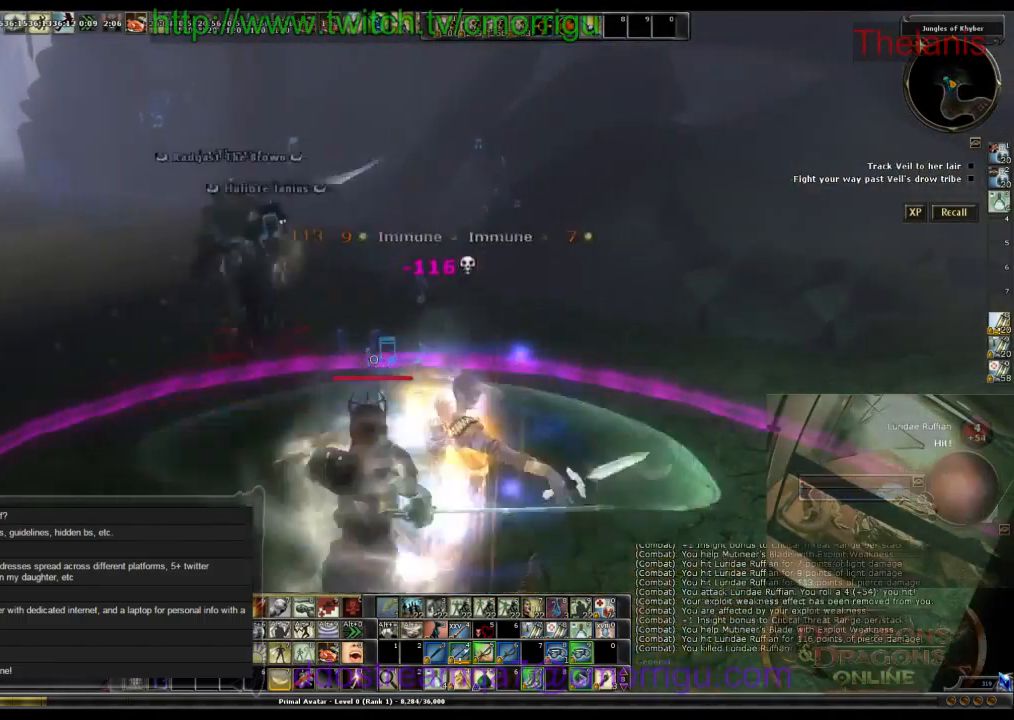
{"keys": ["a", "w"], "events": [[300, "a", "down"], [400, "w", "down"]]}
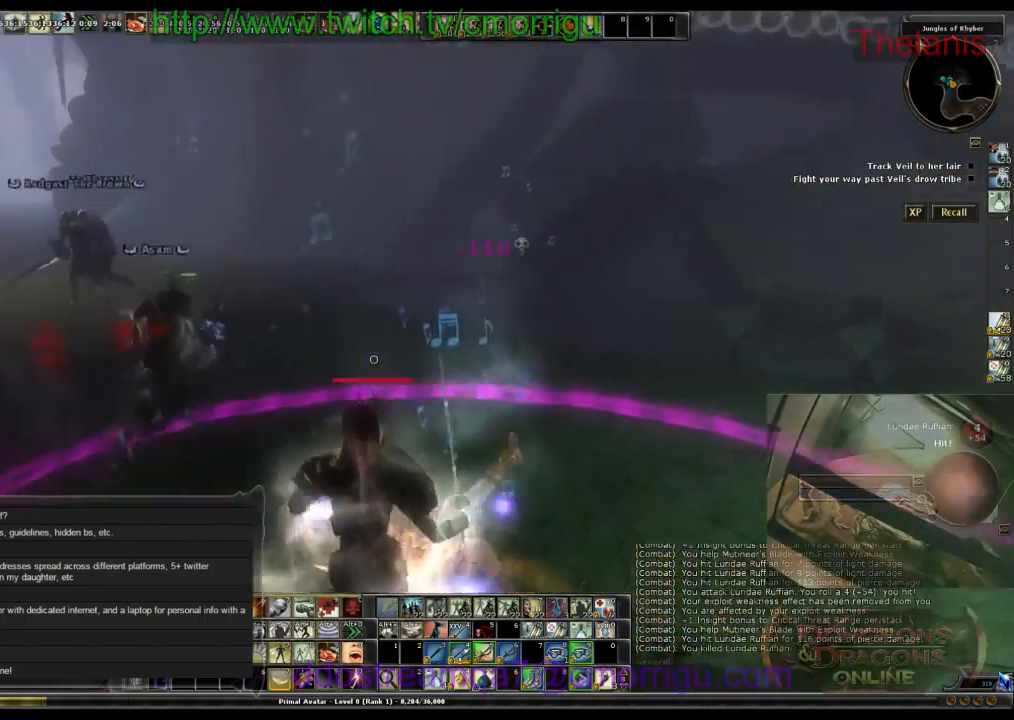
{"keys": ["w"], "events": [[234, "a", "up"]]}
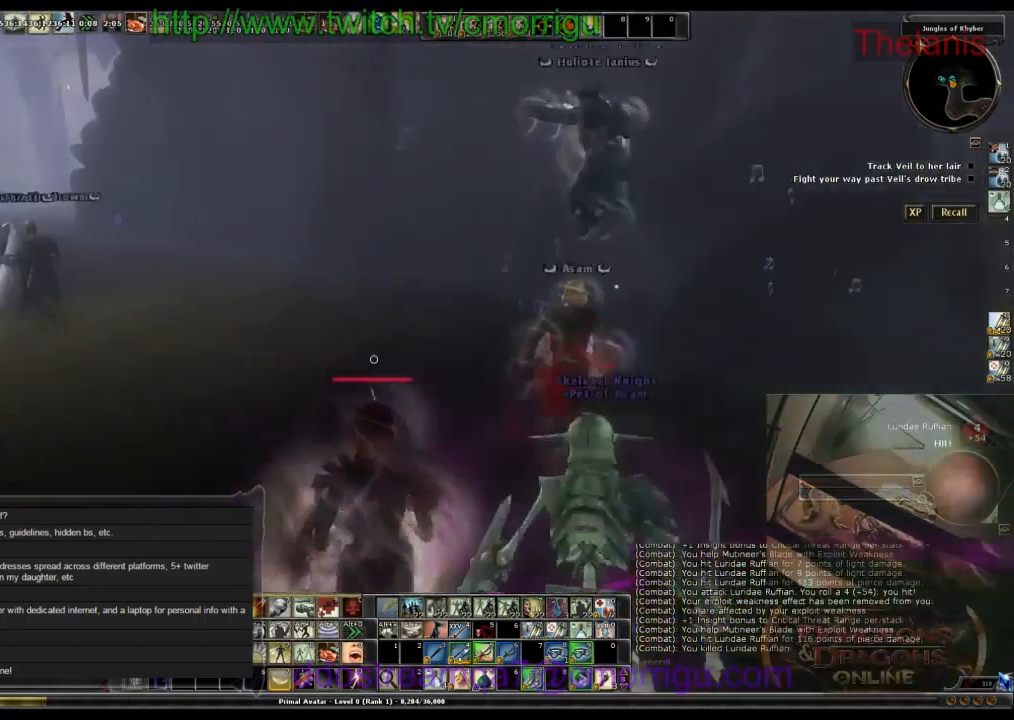
{"keys": ["w"], "events": []}
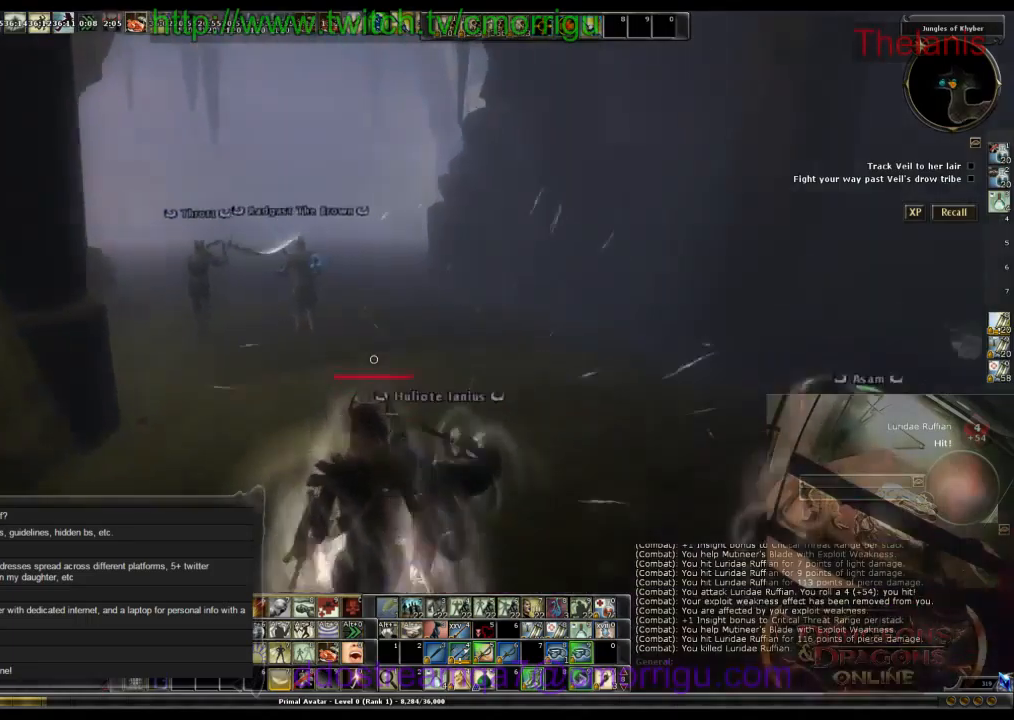
{"keys": ["w"], "events": []}
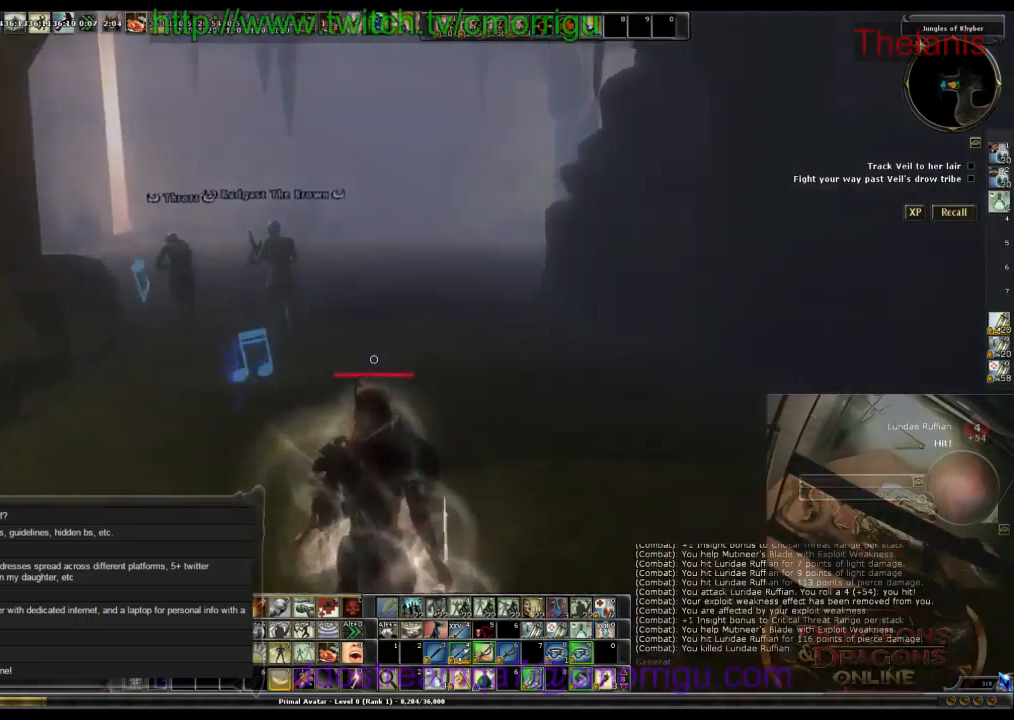
{"keys": ["w"], "events": []}
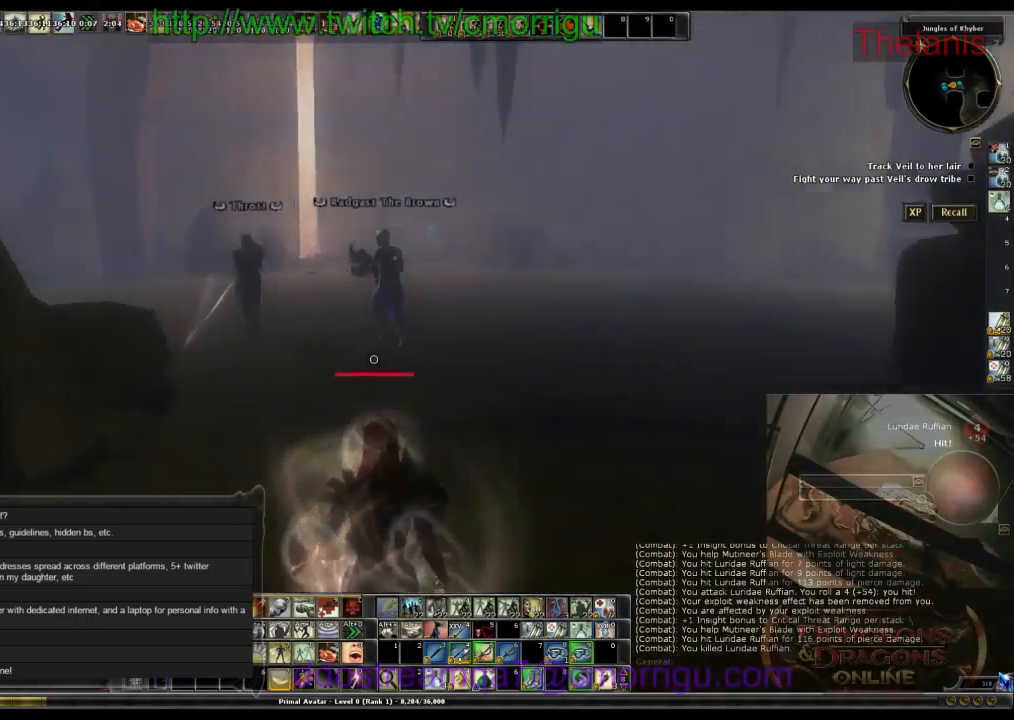
{"keys": ["w"], "events": []}
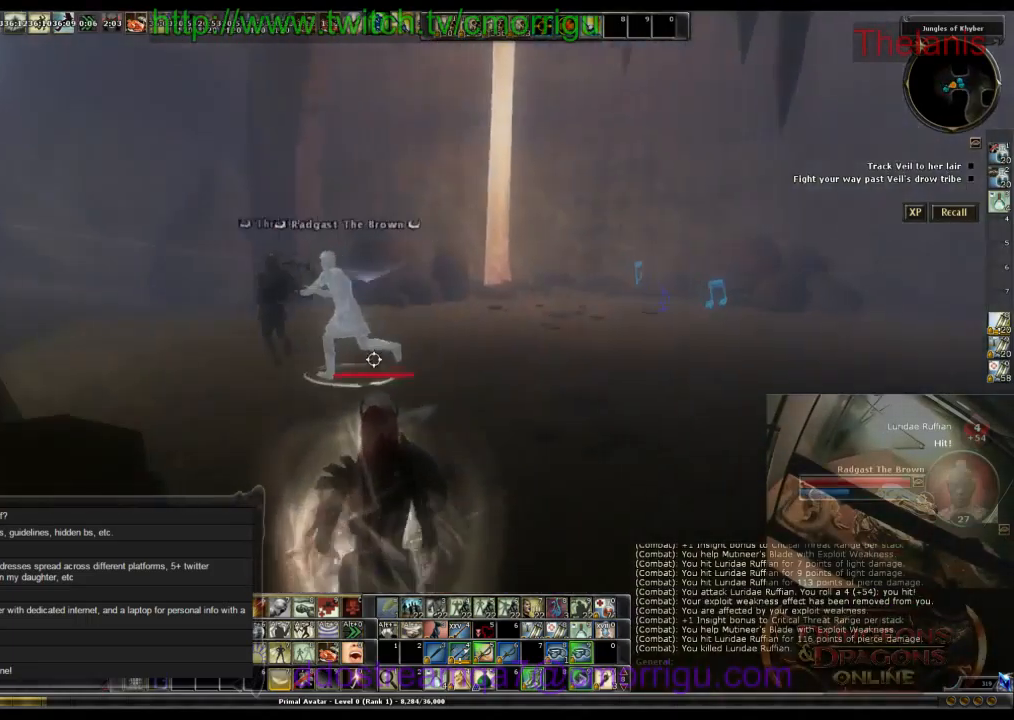
{"keys": ["w"], "events": []}
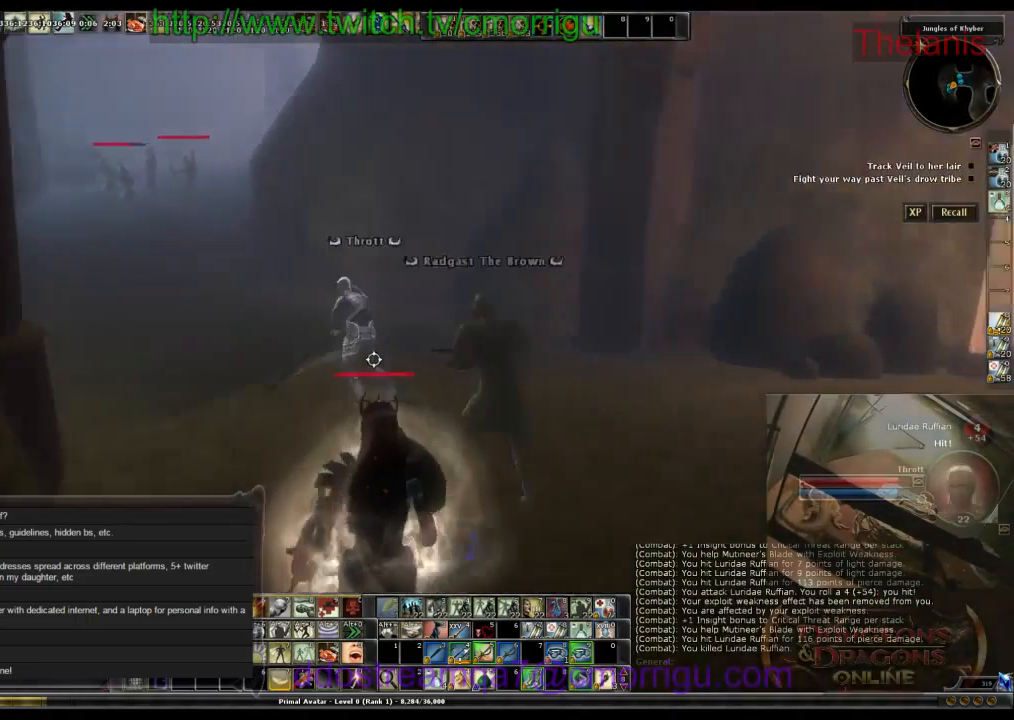
{"keys": ["w"], "events": []}
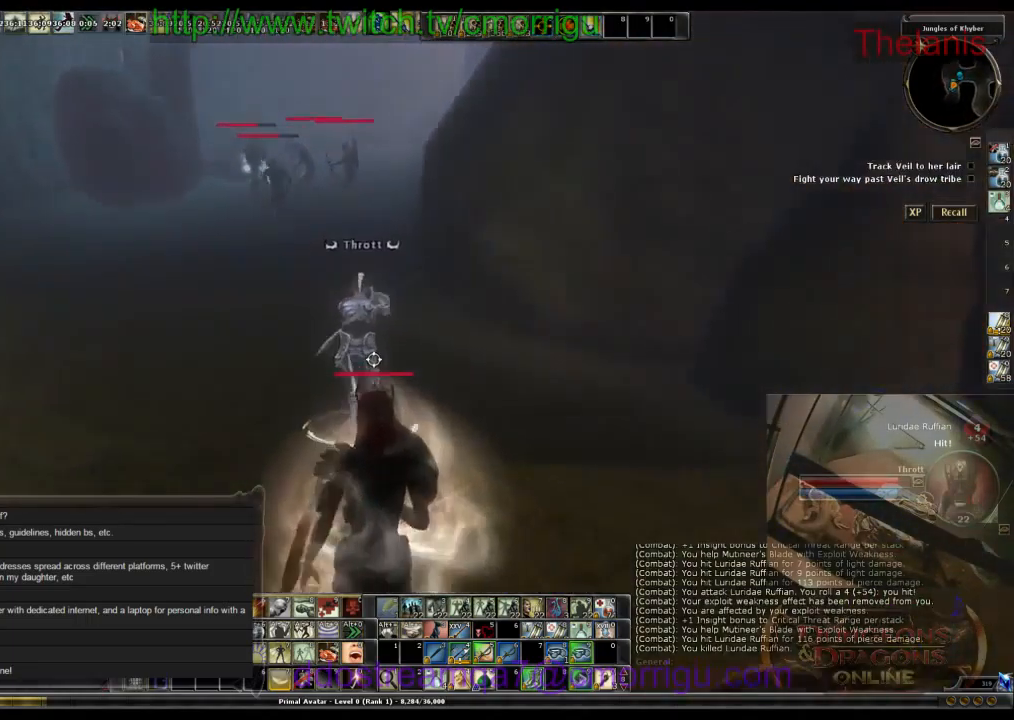
{"keys": ["w"], "events": []}
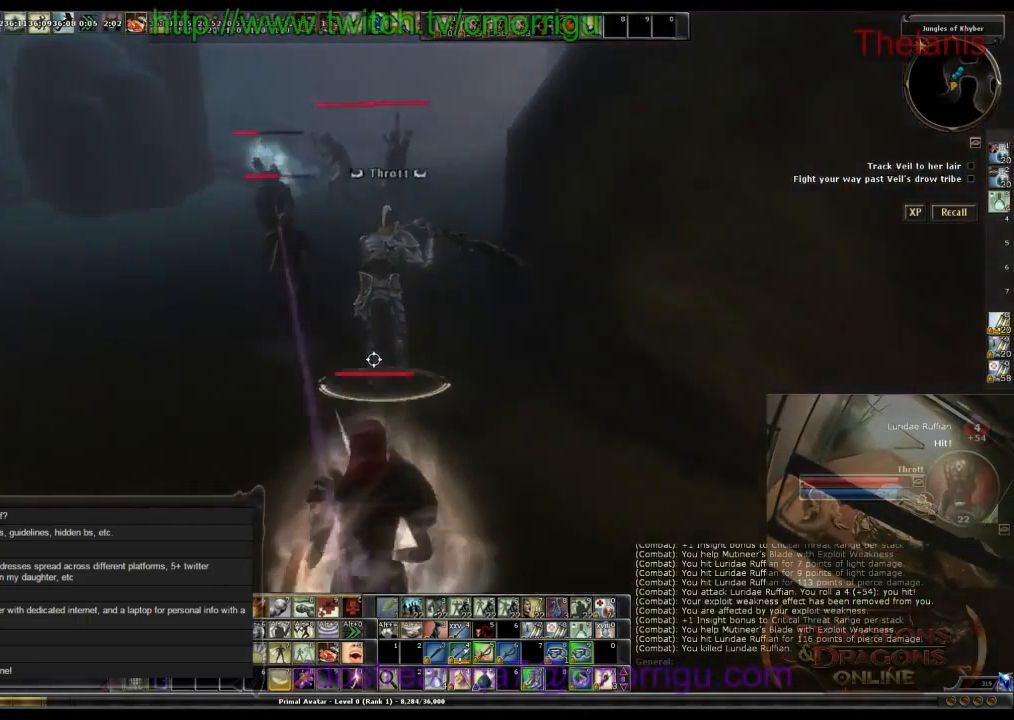
{"keys": ["w"], "events": []}
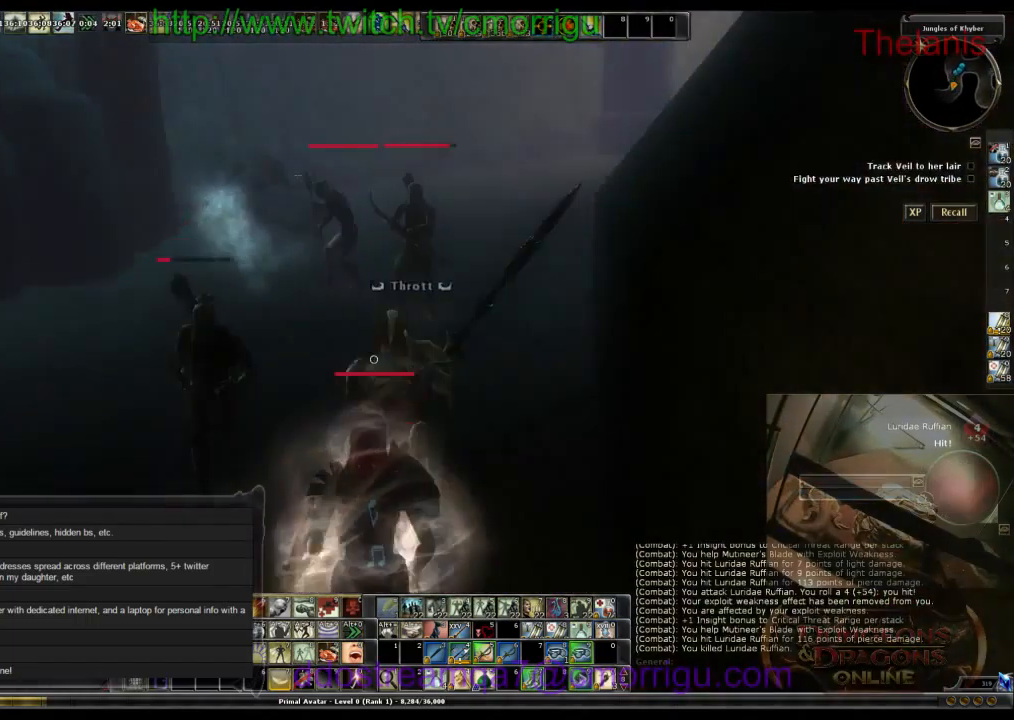
{"keys": ["a"], "events": [[366, "a", "down"], [466, "w", "up"]]}
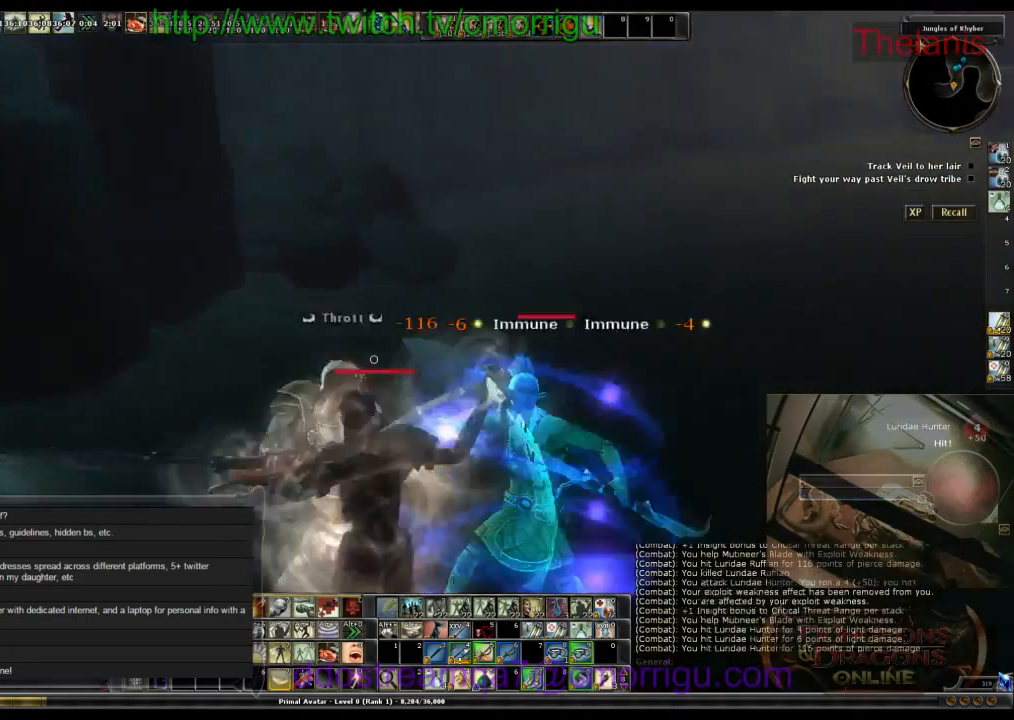
{"keys": ["w"], "events": [[66, "a", "up"], [466, "w", "down"]]}
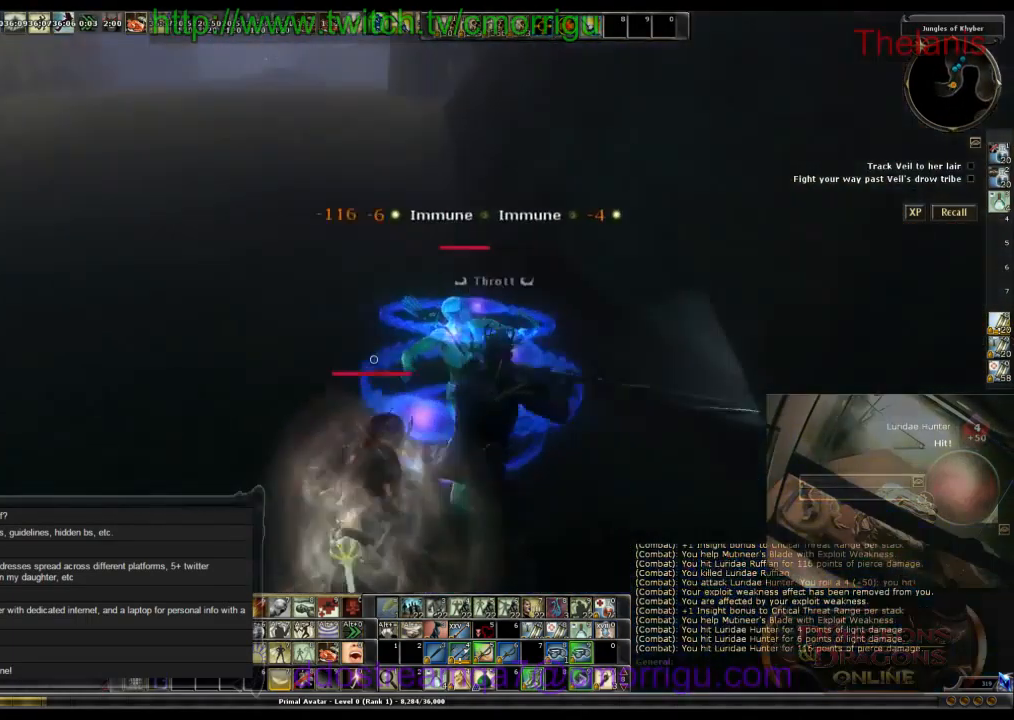
{"keys": [], "events": [[166, "w", "up"]]}